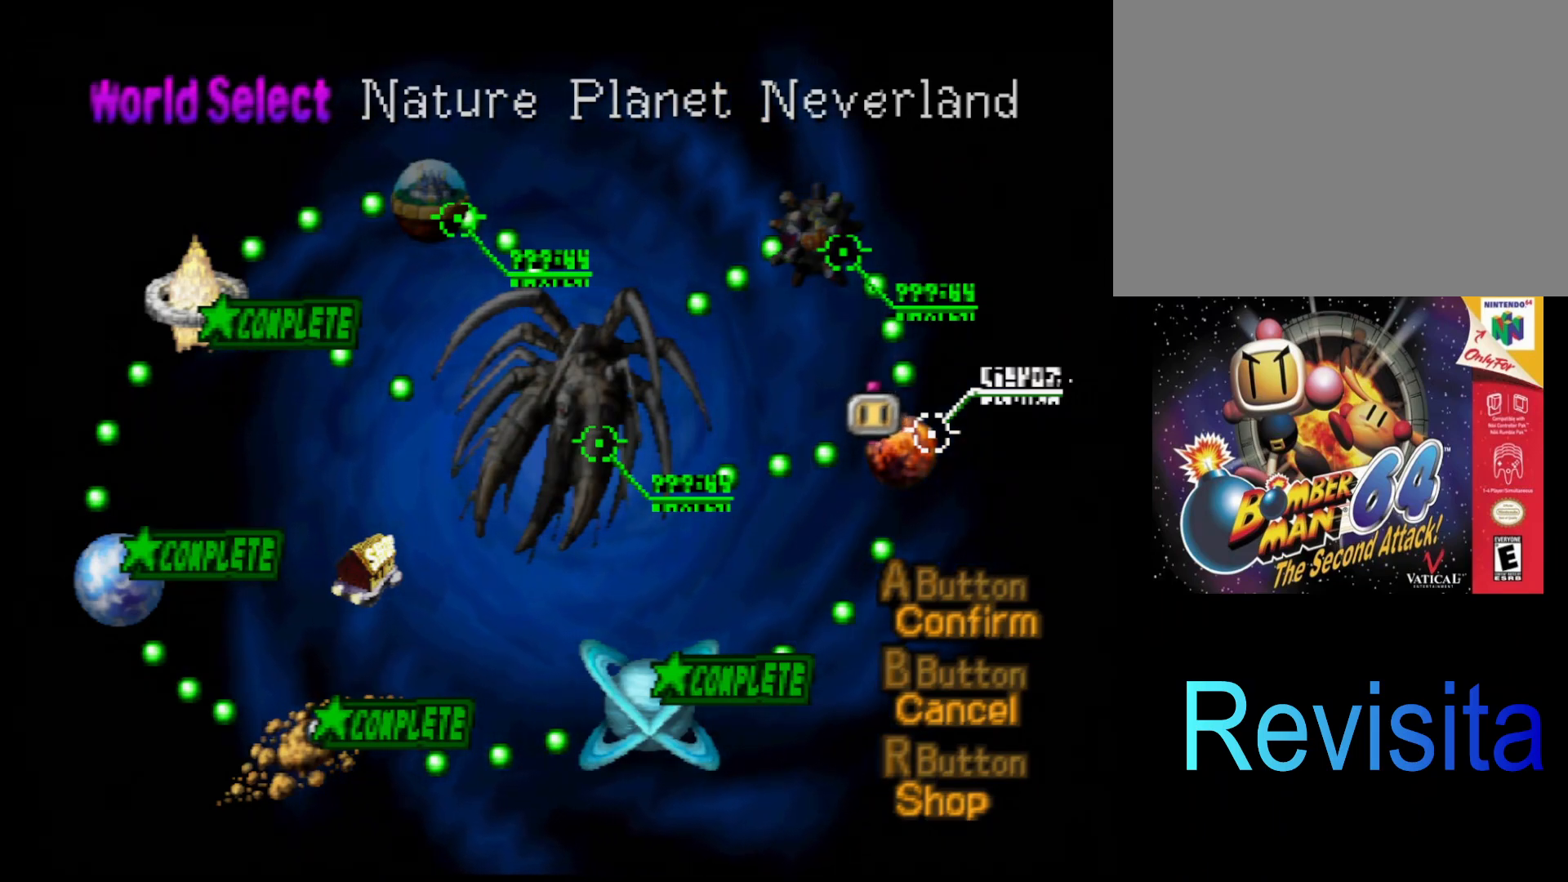
Gameplay with a controller (PlayStation layout); each line is a JSON object with the inputs held at the frame after it. "events" lists button and stick changes between this image and that frame as [ms after this image, input, new state], when the widget could be followed in between. Not read: L3 R3 right_stick.
{"buttons": [], "left_stick": "center", "events": [[67, "DPAD_UP", "down"], [183, "DPAD_UP", "up"], [417, "DPAD_DOWN", "down"], [483, "DPAD_DOWN", "up"]]}
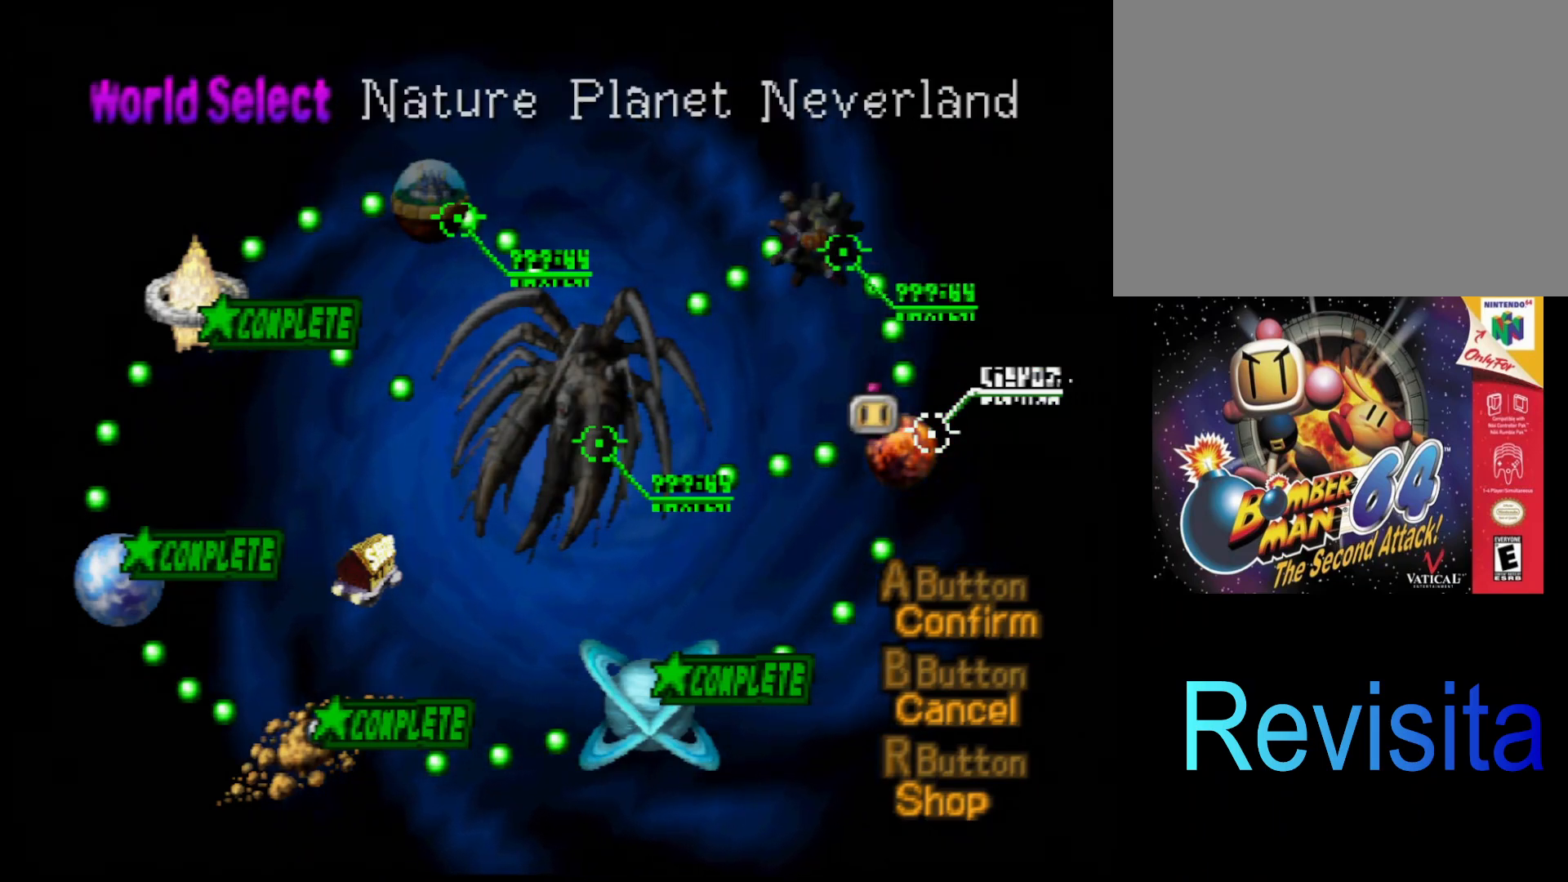
{"buttons": [], "left_stick": "center", "events": []}
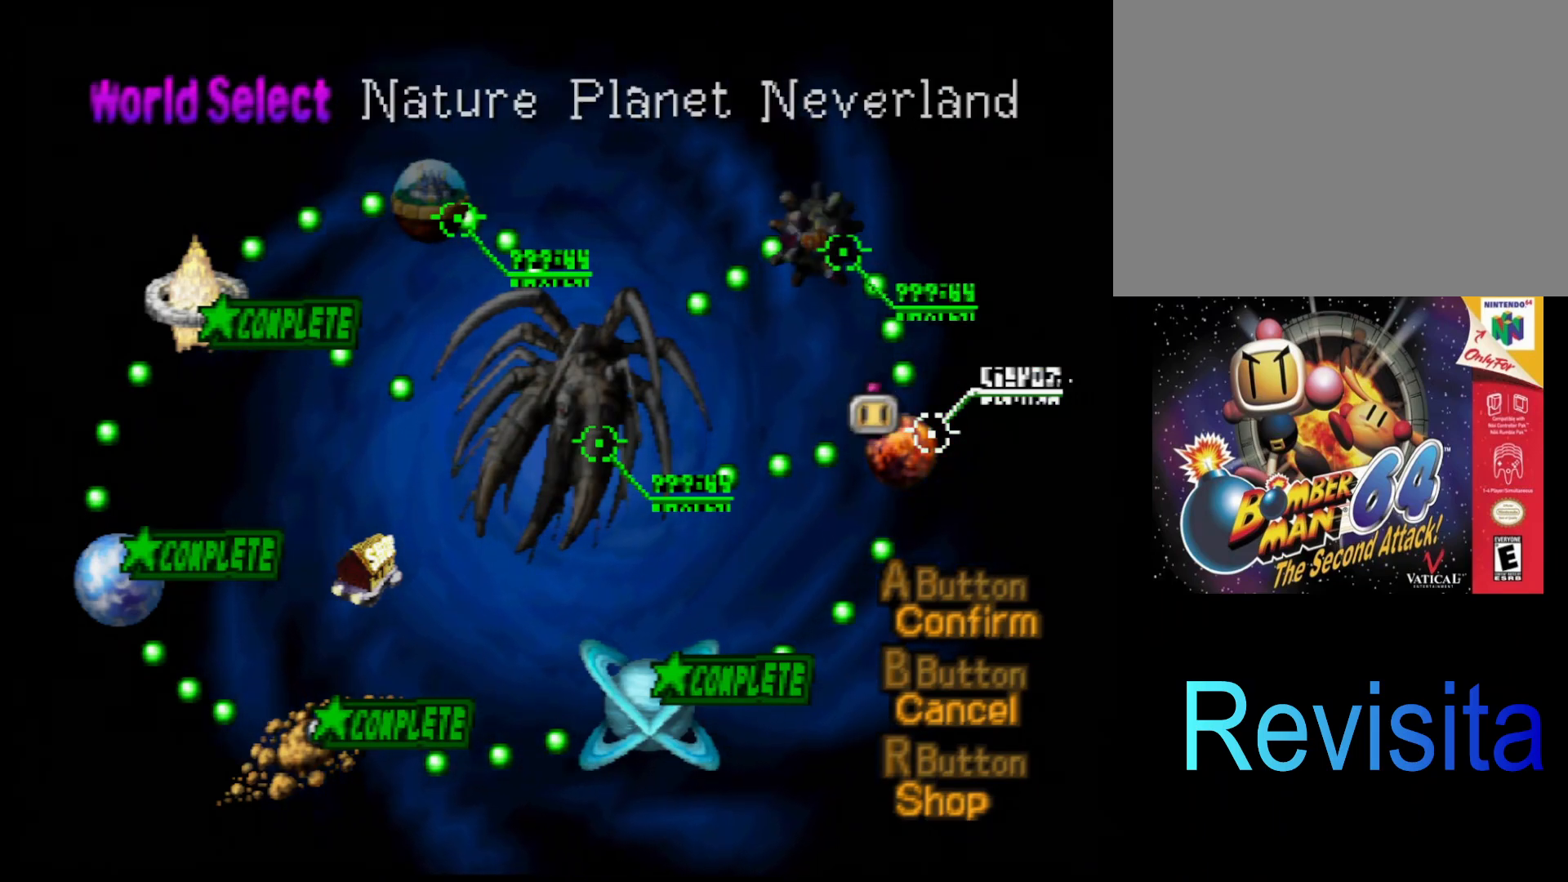
{"buttons": ["DPAD_UP"], "left_stick": "center", "events": [[450, "DPAD_UP", "down"]]}
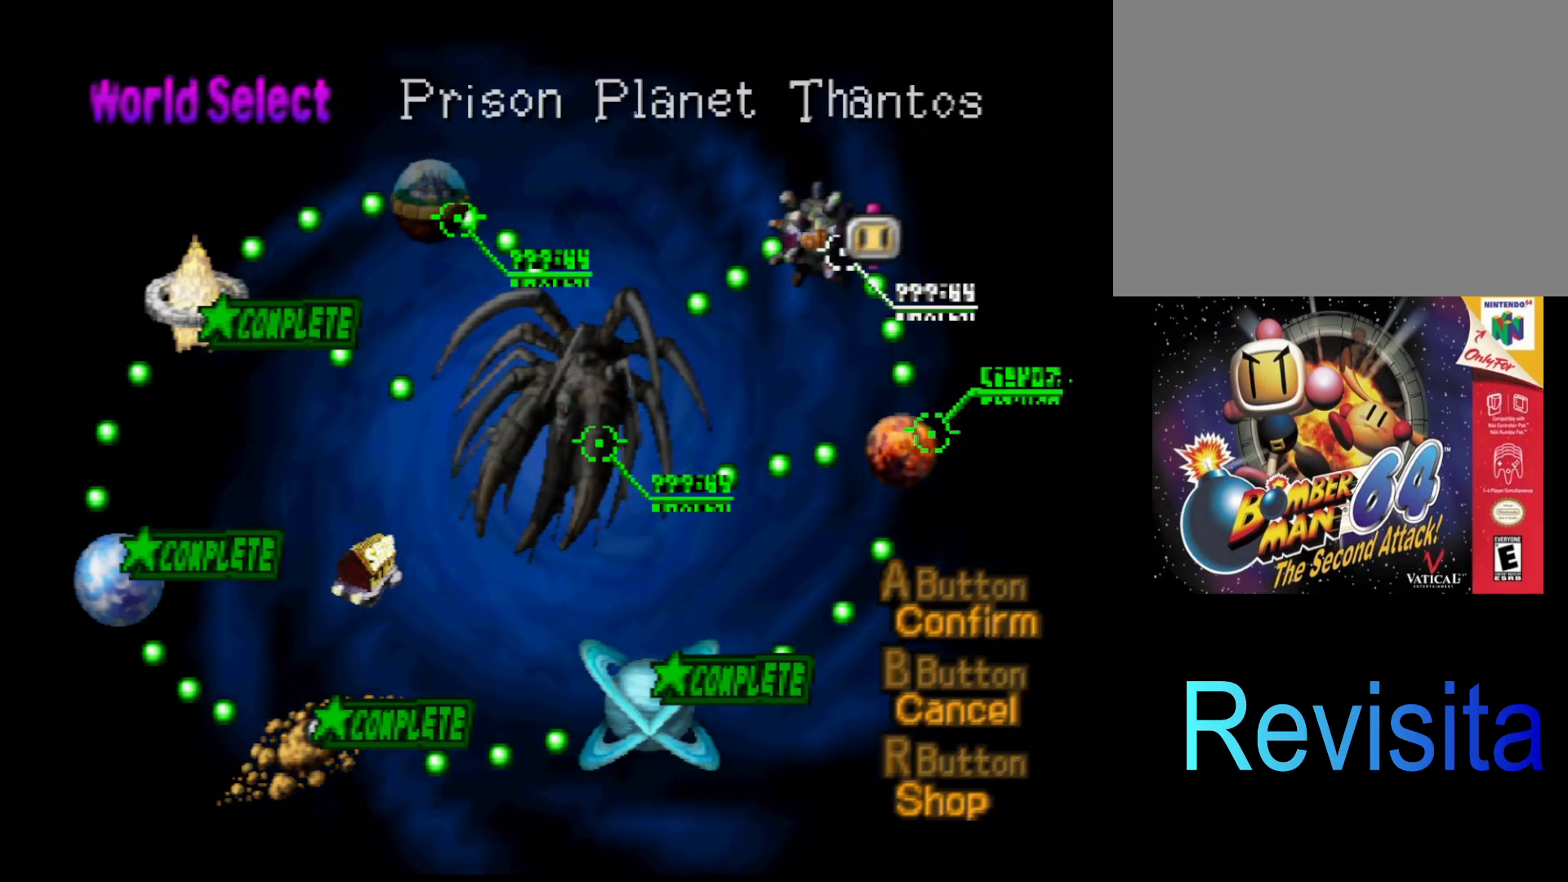
{"buttons": [], "left_stick": "center", "events": [[33, "DPAD_UP", "up"]]}
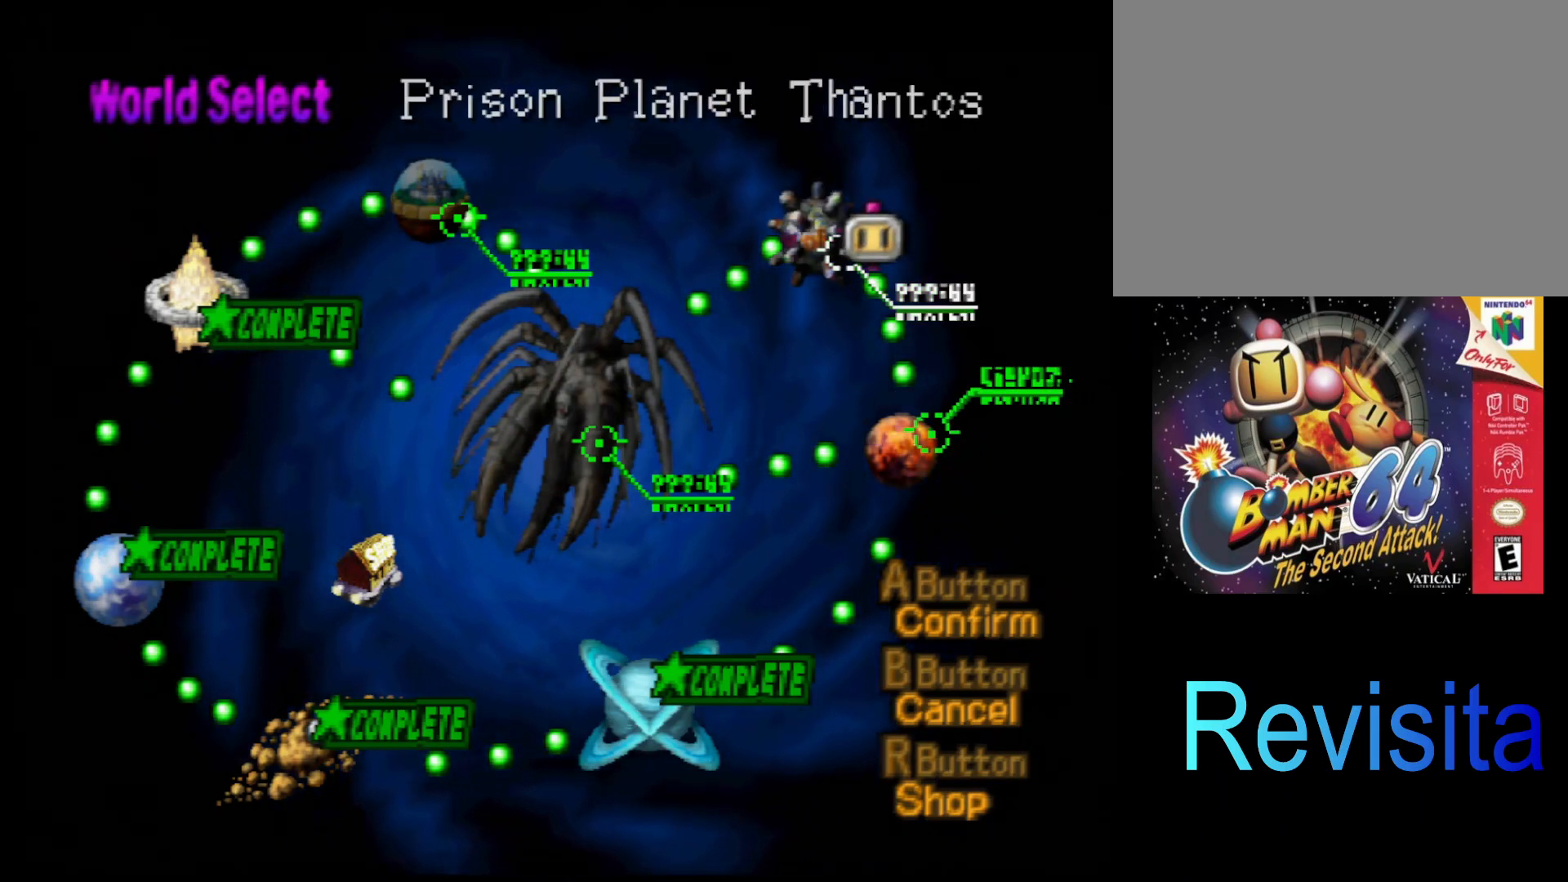
{"buttons": [], "left_stick": "center", "events": []}
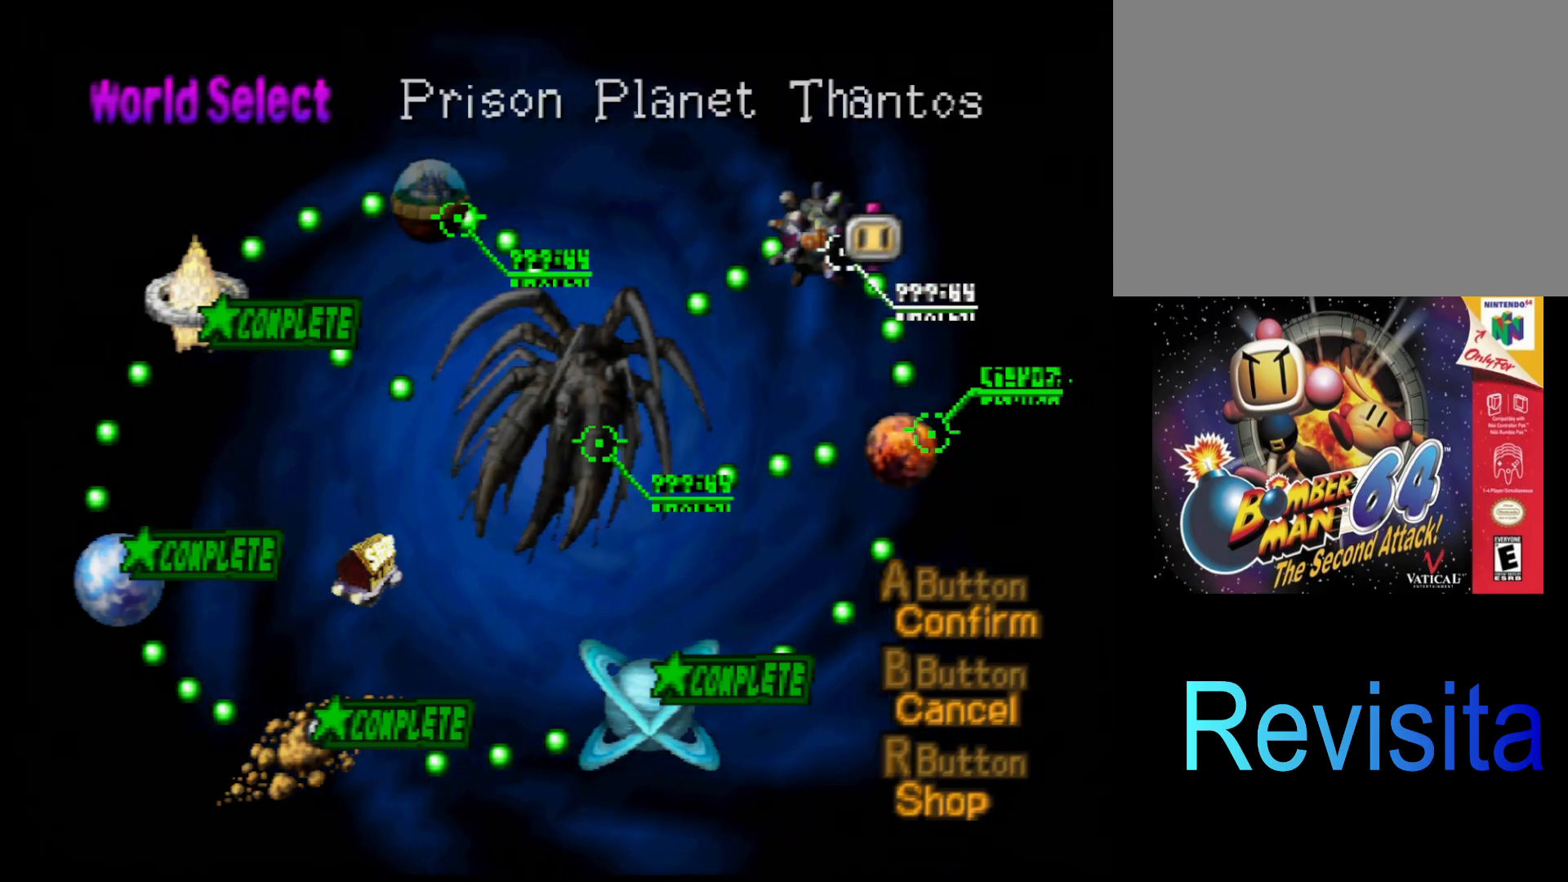
{"buttons": [], "left_stick": "center", "events": []}
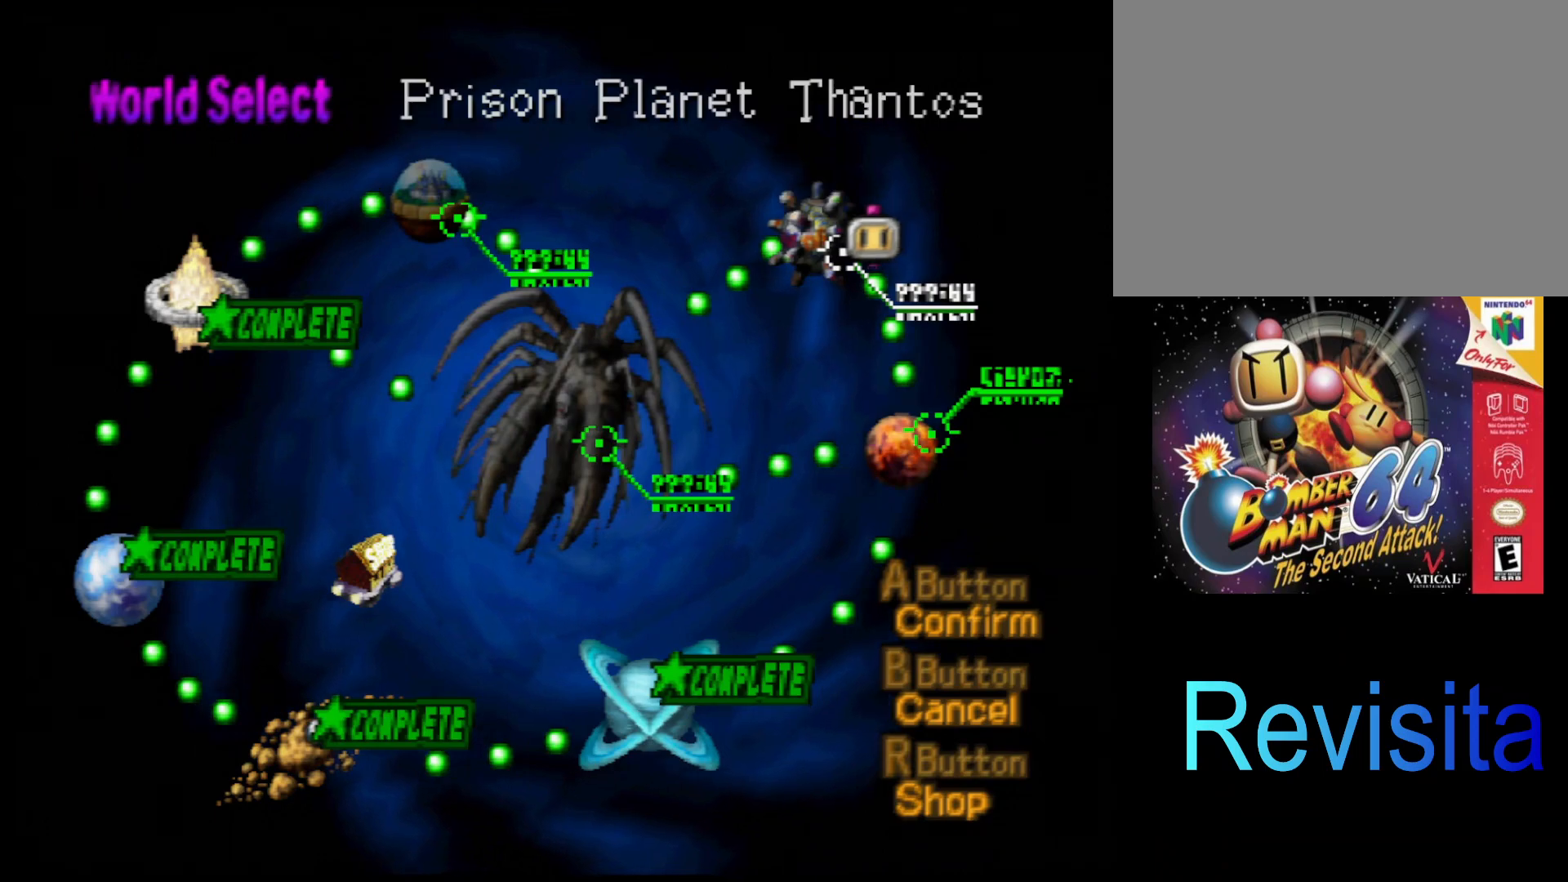
{"buttons": [], "left_stick": "center", "events": []}
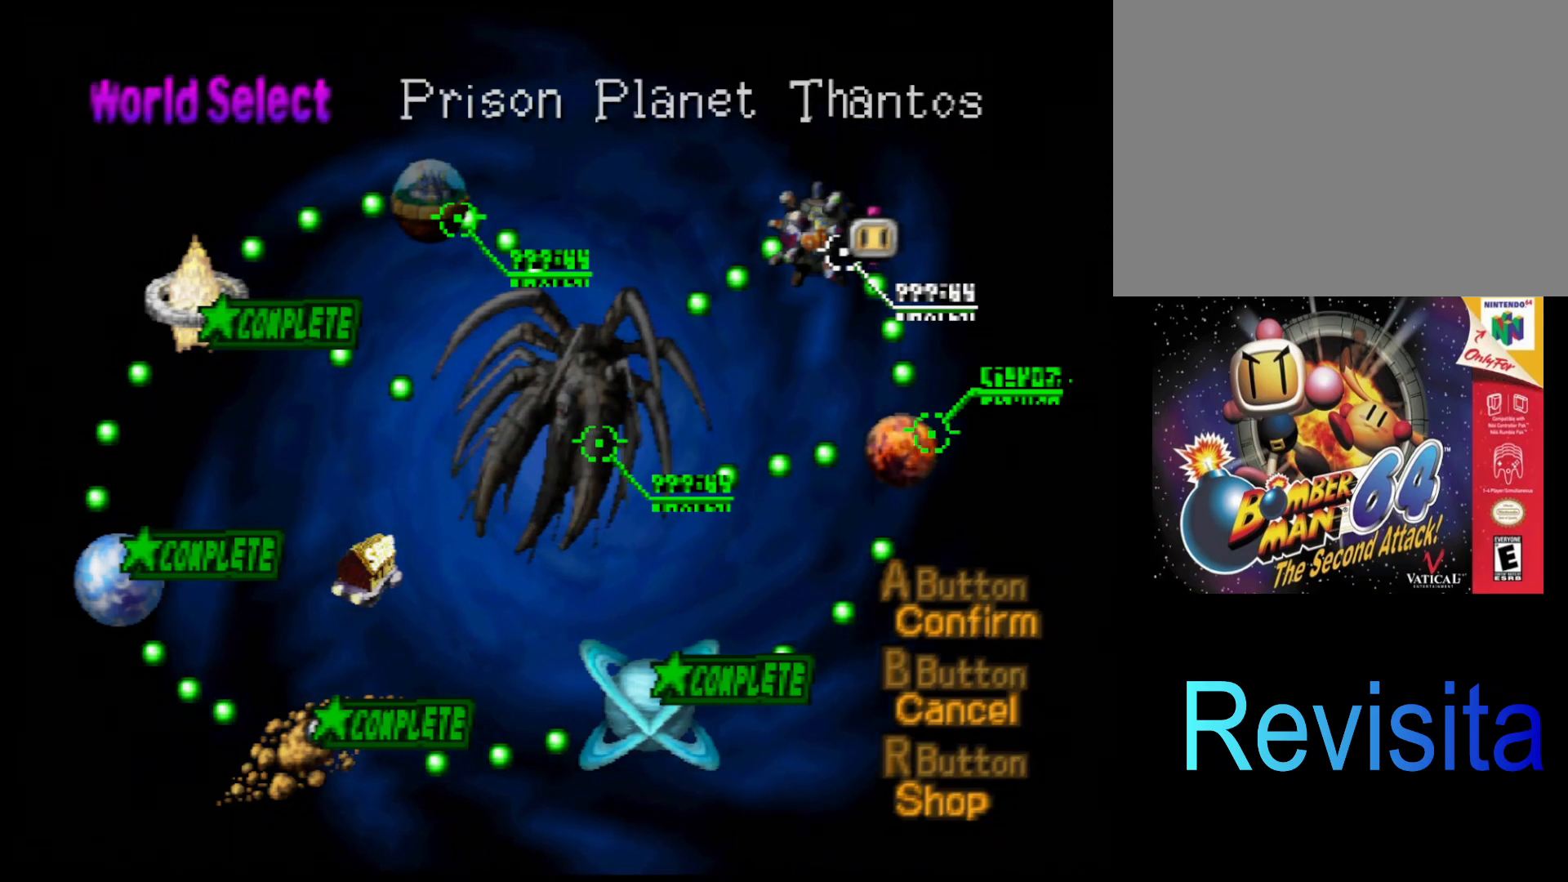
{"buttons": [], "left_stick": "center", "events": [[183, "DPAD_DOWN", "down"], [267, "DPAD_DOWN", "up"]]}